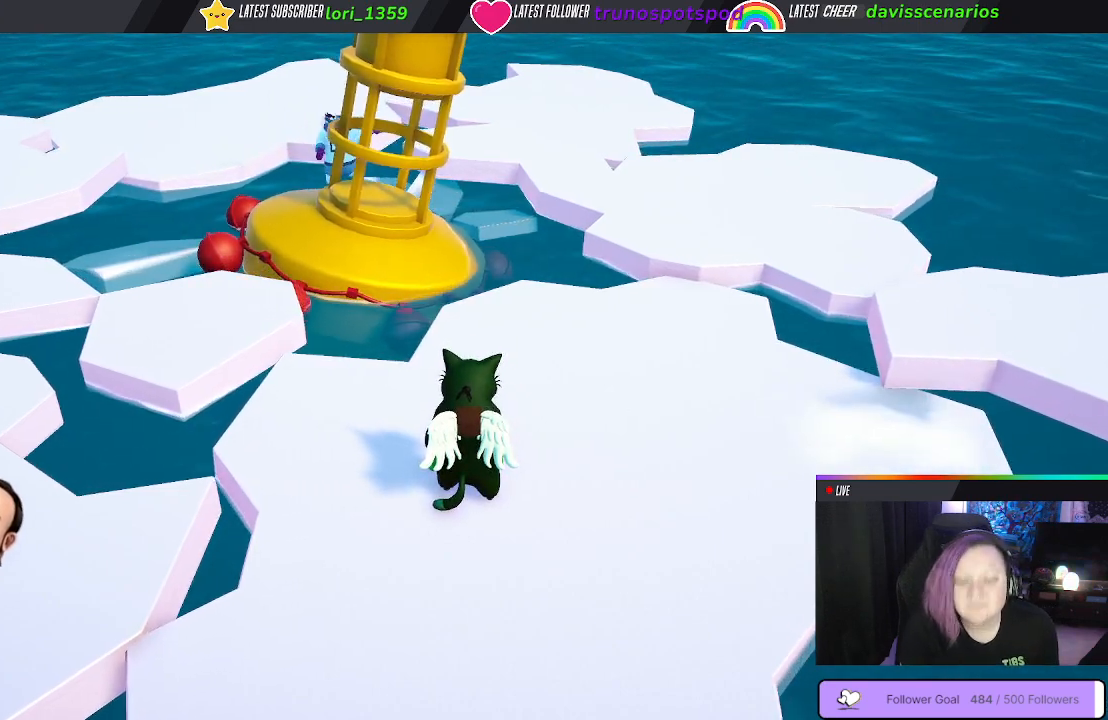
Gameplay with a controller (Xbox layout); each line is a JSON object with the inputs held at the frame after it. "events" lists button and stick changes between this image and that frame as [ms after this image, input, new state], when the widget could be followed in between.
{"buttons": [], "left_stick": "center", "right_stick": "center", "events": []}
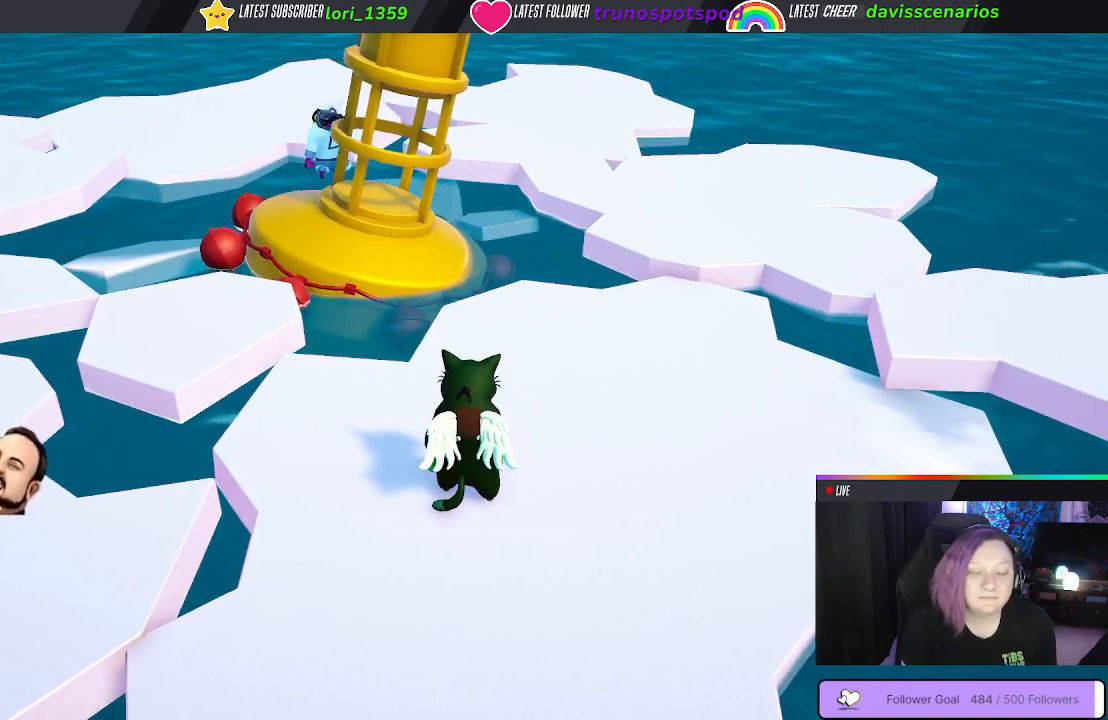
{"buttons": [], "left_stick": "center", "right_stick": "center", "events": []}
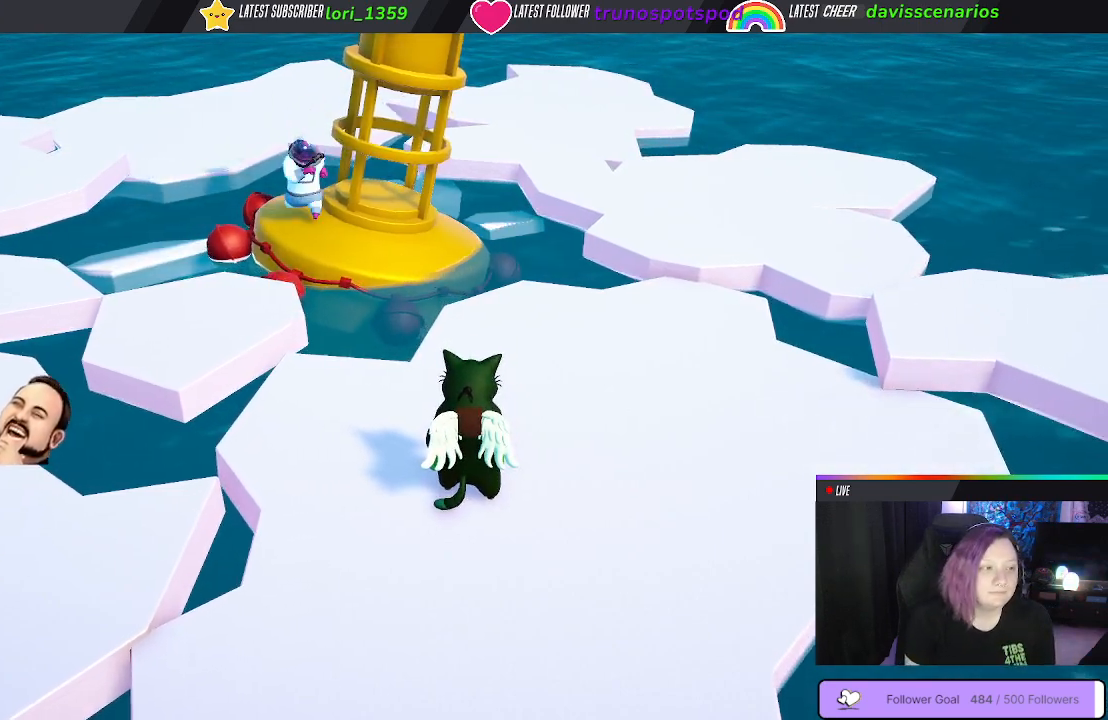
{"buttons": [], "left_stick": "center", "right_stick": "center", "events": []}
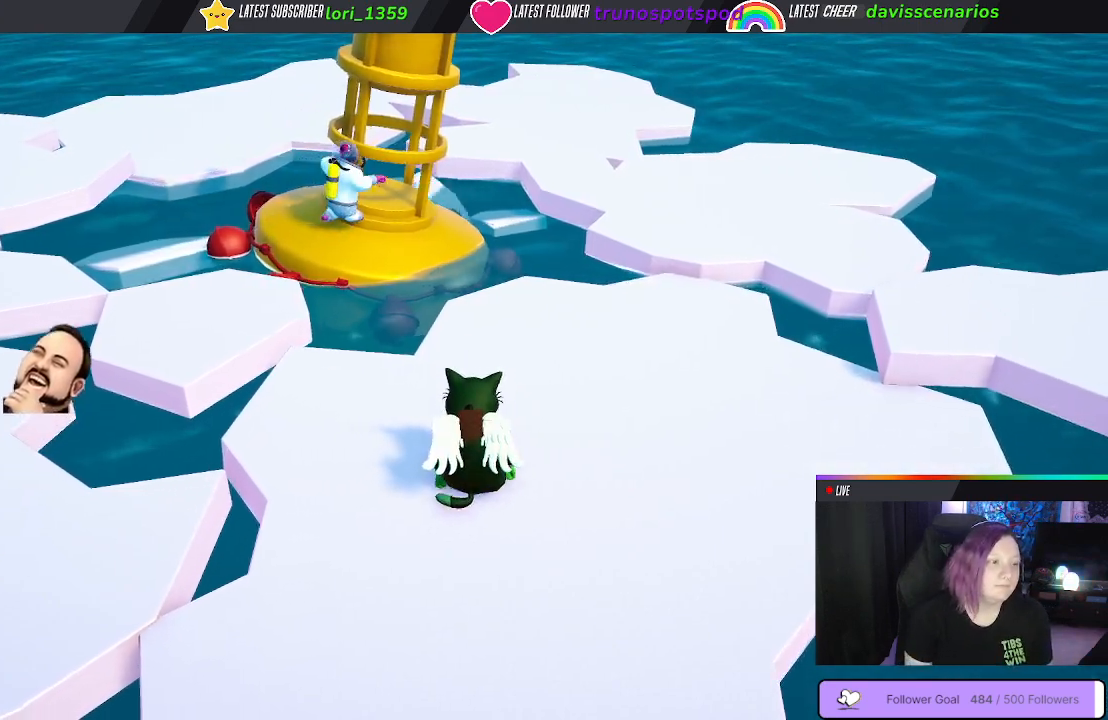
{"buttons": [], "left_stick": "center", "right_stick": "center", "events": []}
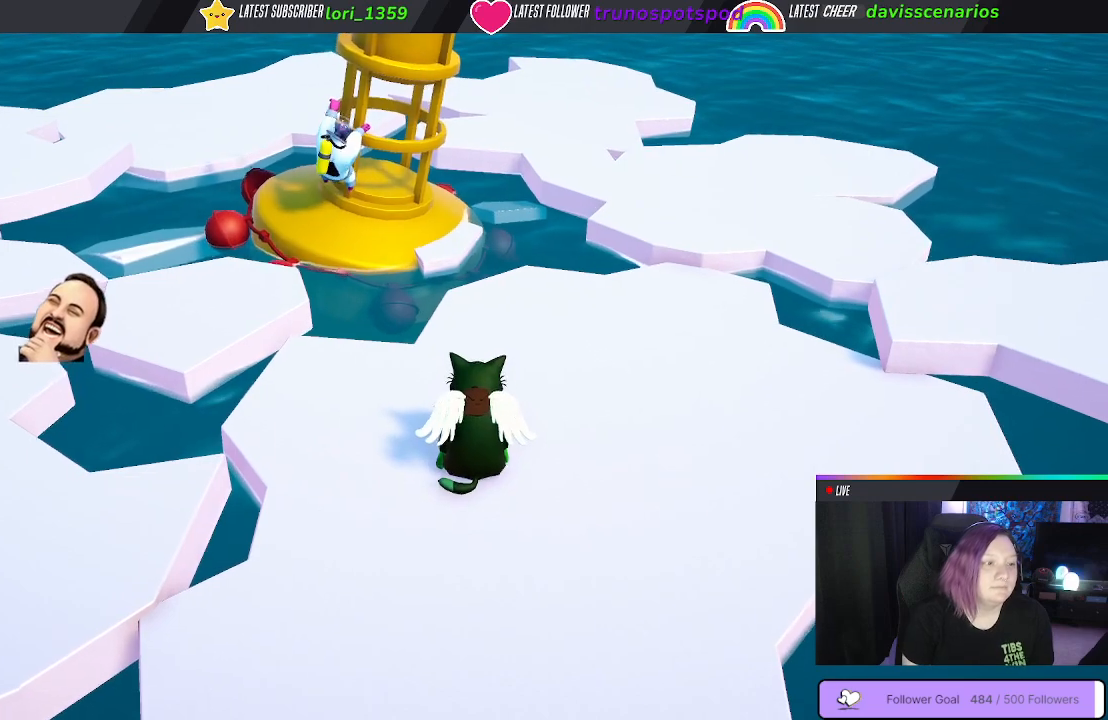
{"buttons": [], "left_stick": "center", "right_stick": "center", "events": []}
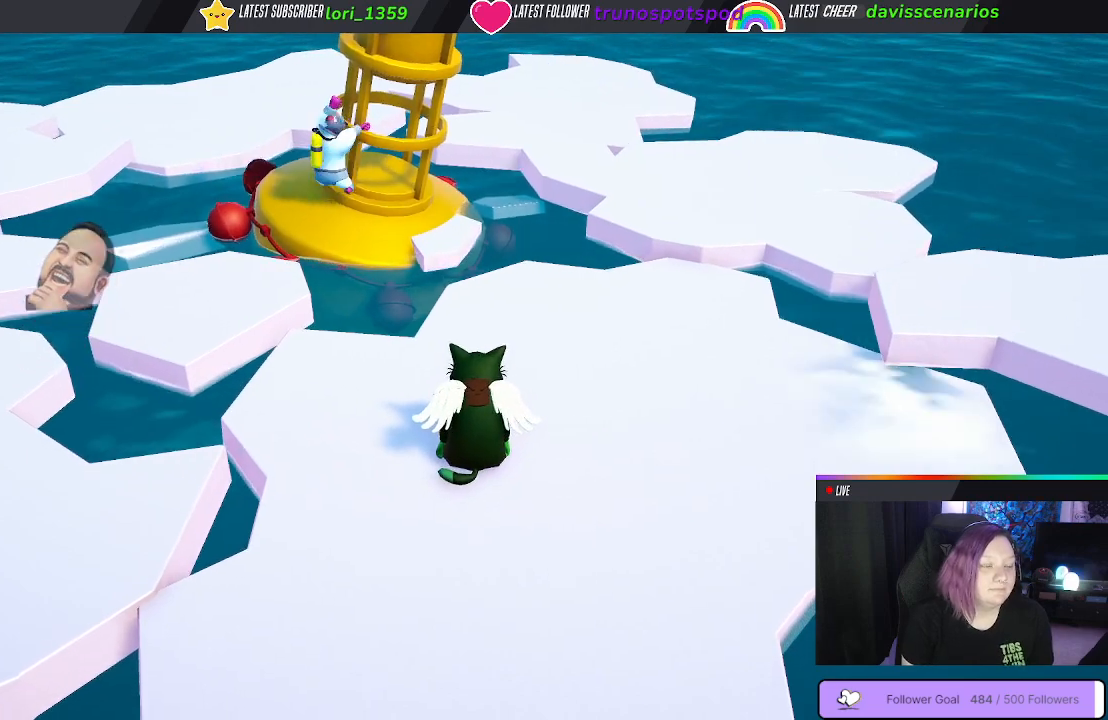
{"buttons": [], "left_stick": "center", "right_stick": "center", "events": []}
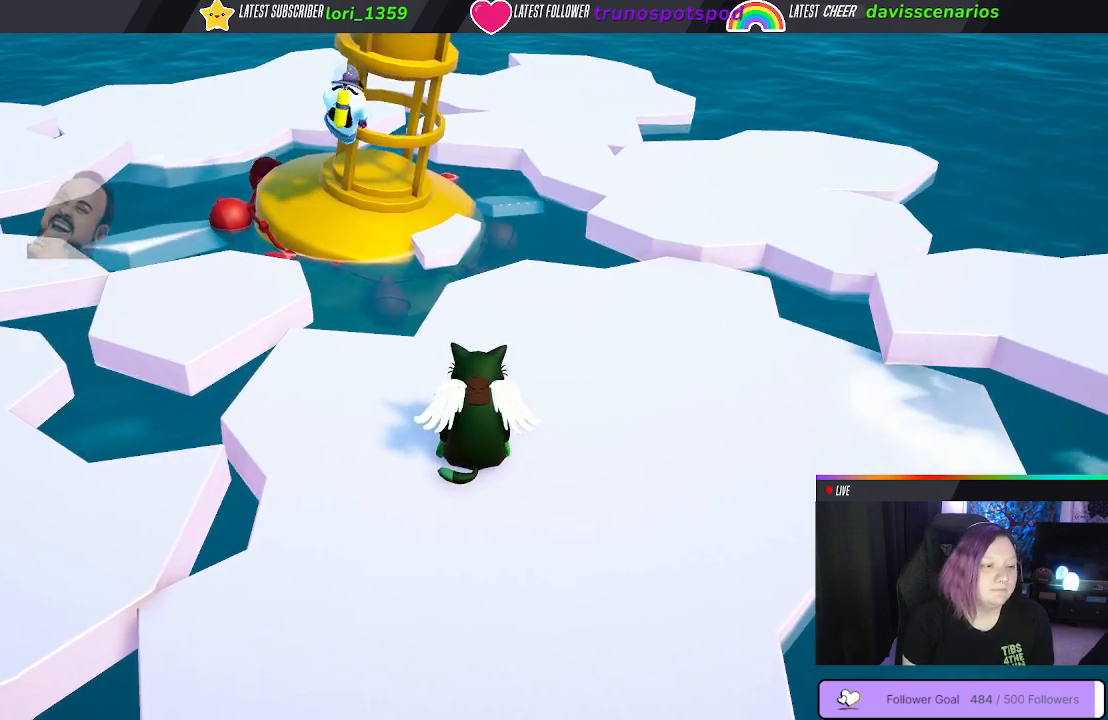
{"buttons": [], "left_stick": "center", "right_stick": "center", "events": []}
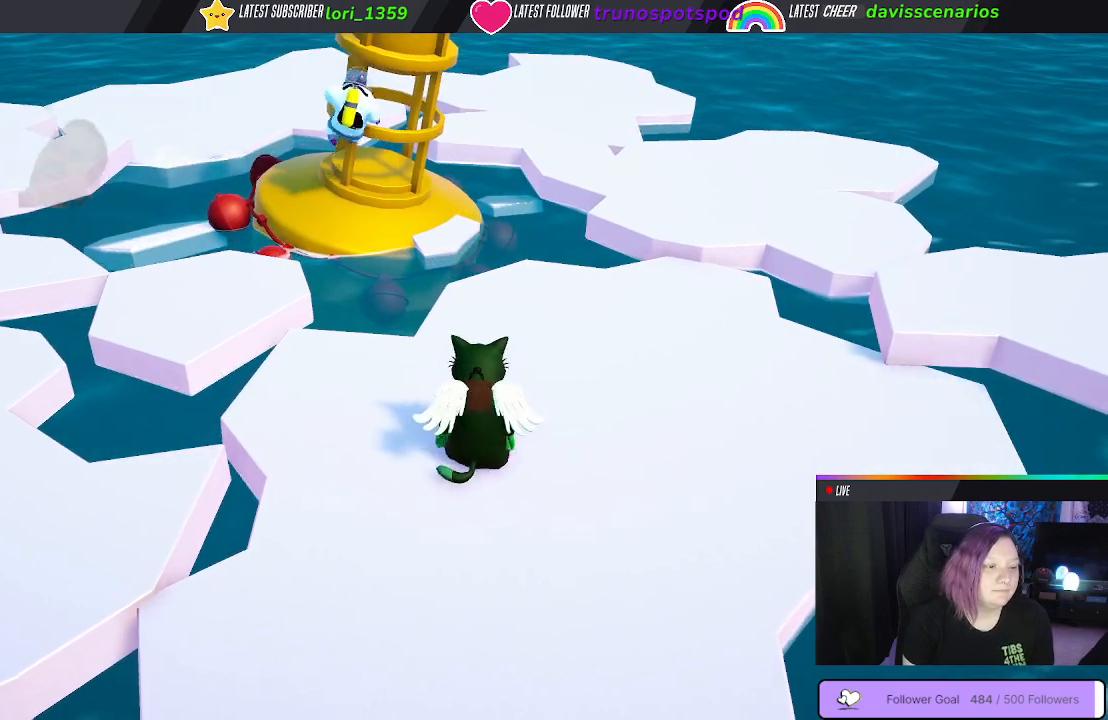
{"buttons": [], "left_stick": "center", "right_stick": "center", "events": []}
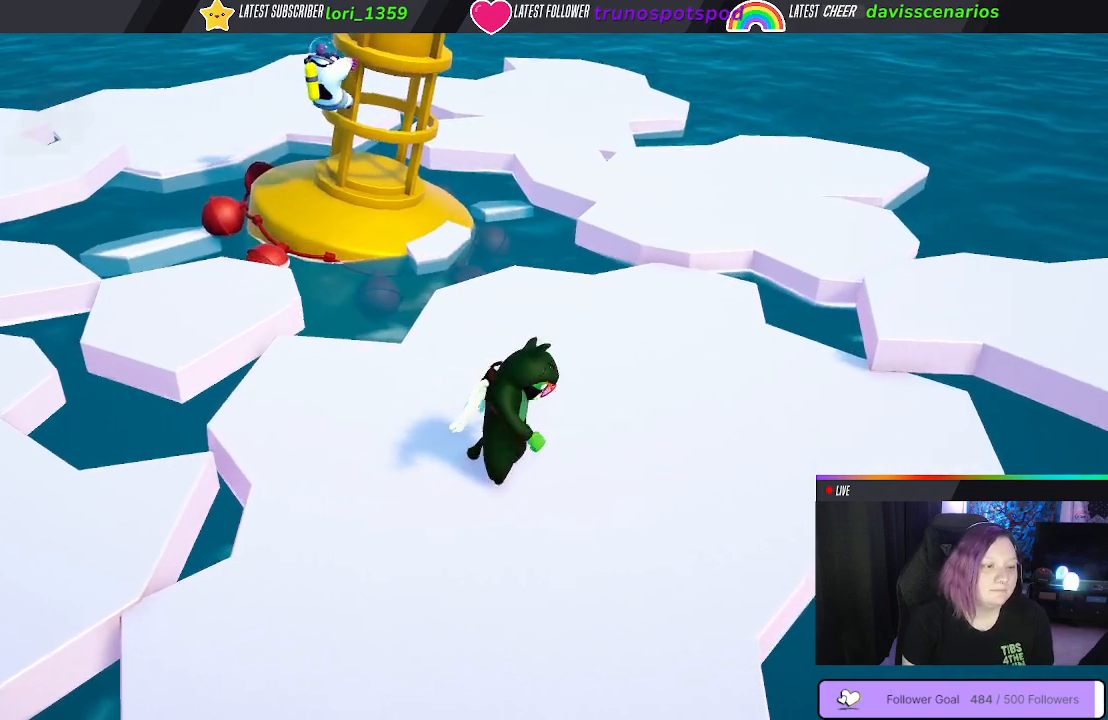
{"buttons": [], "left_stick": "center", "right_stick": "center", "events": []}
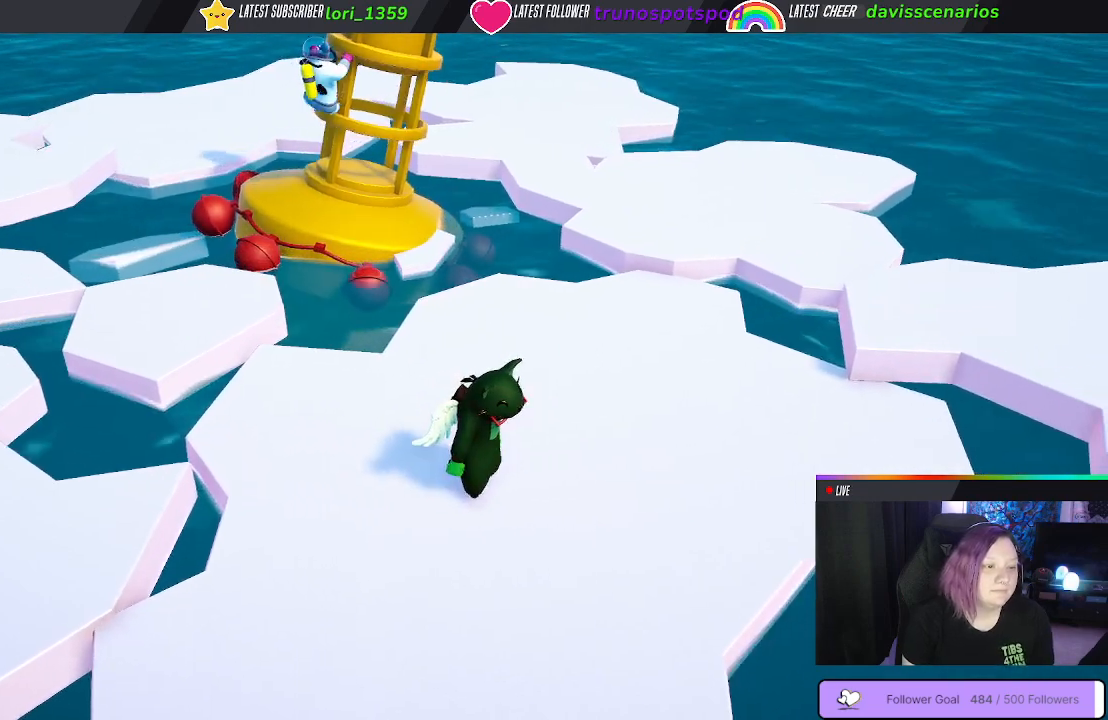
{"buttons": ["X"], "left_stick": "center", "right_stick": "center", "events": [[17, "X", "down"]]}
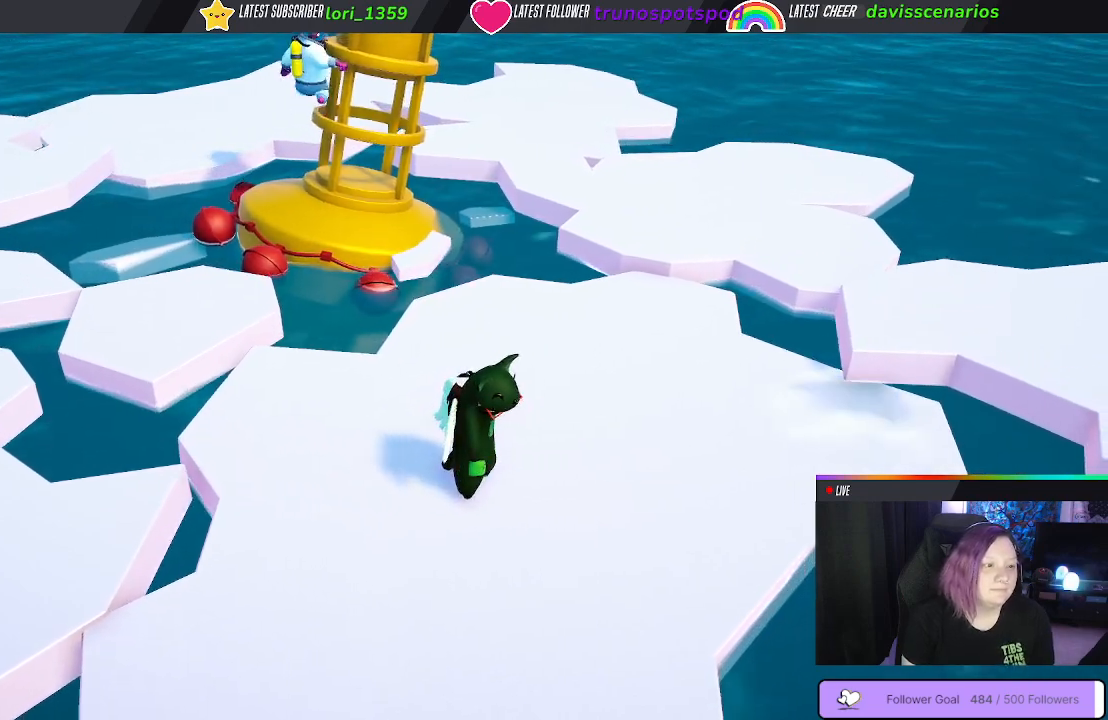
{"buttons": ["X"], "left_stick": "center", "right_stick": "center", "events": []}
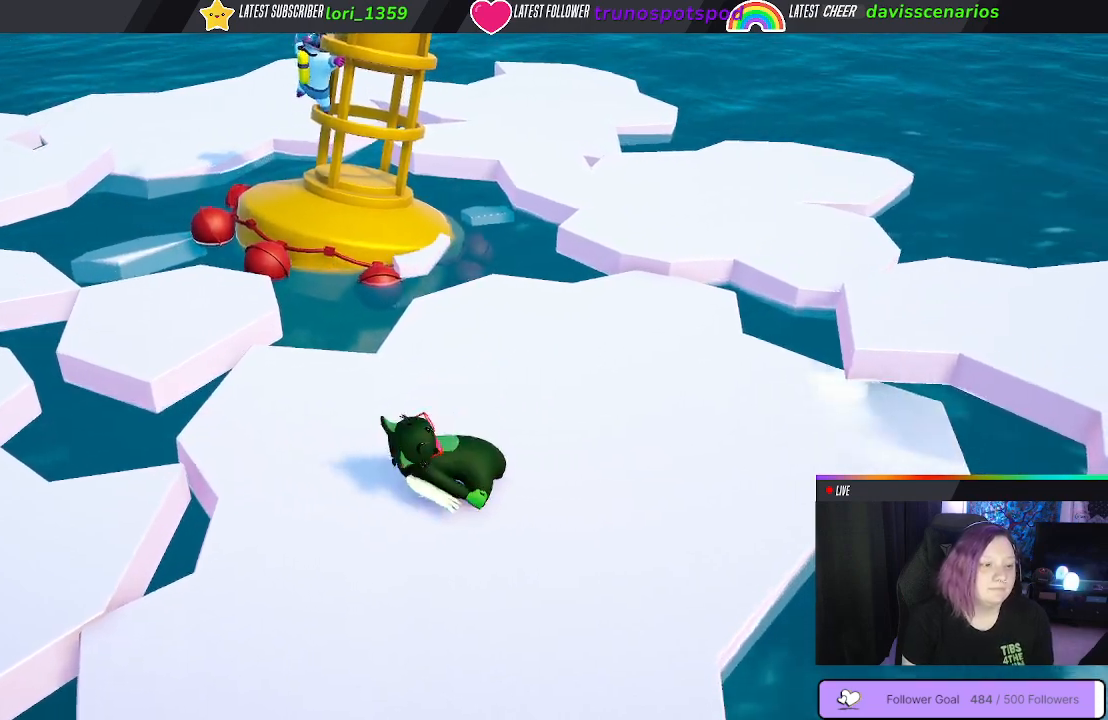
{"buttons": ["X"], "left_stick": "center", "right_stick": "center", "events": []}
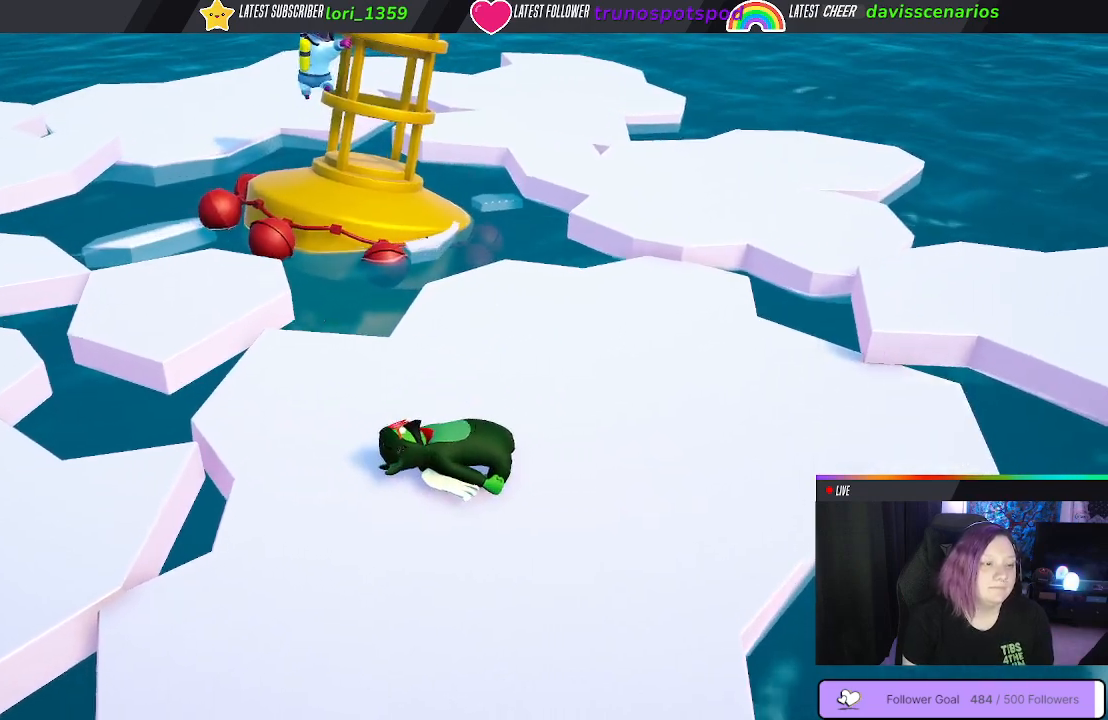
{"buttons": ["X"], "left_stick": "center", "right_stick": "center", "events": []}
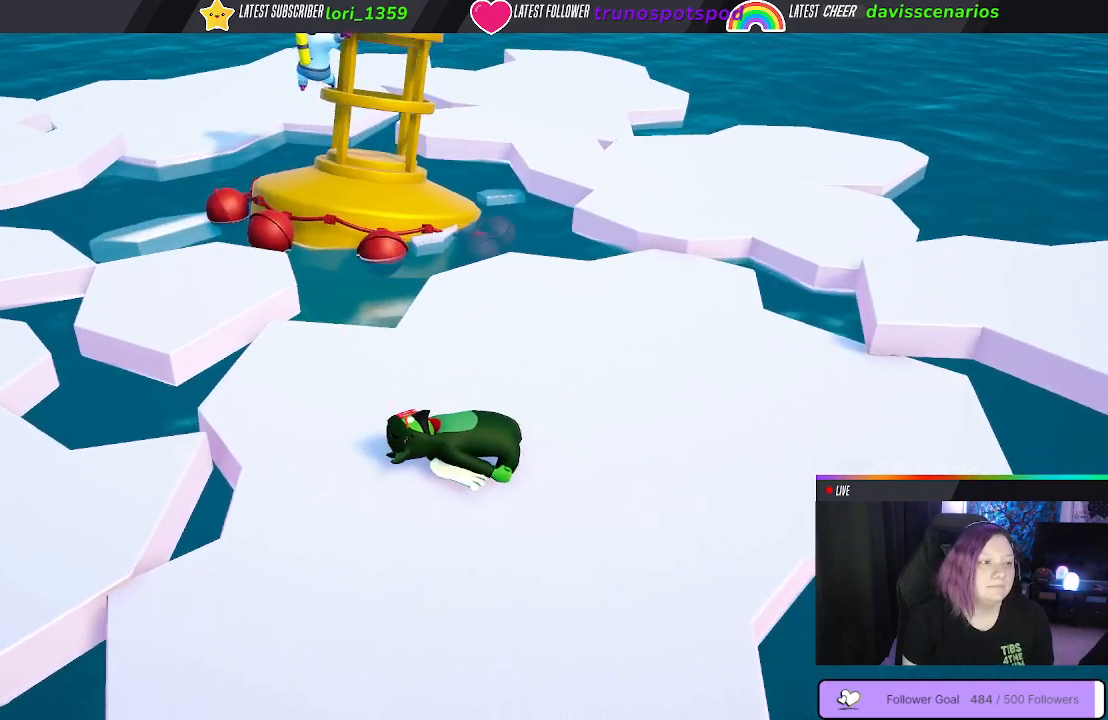
{"buttons": ["X"], "left_stick": "center", "right_stick": "center", "events": []}
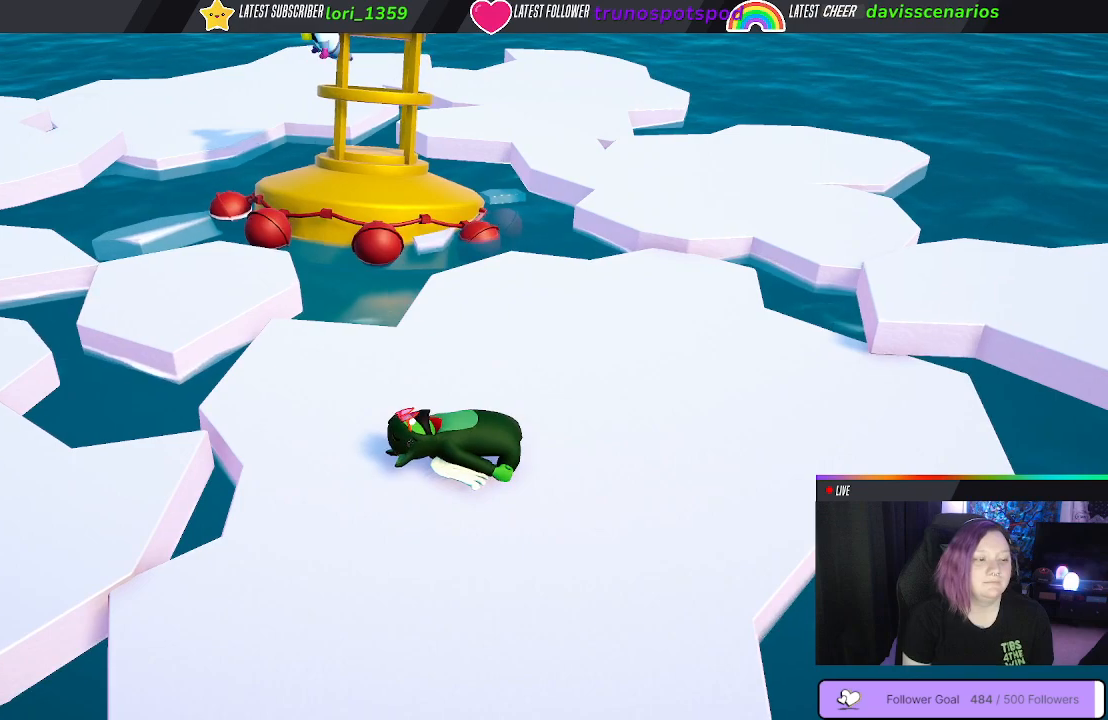
{"buttons": ["X"], "left_stick": "center", "right_stick": "center", "events": []}
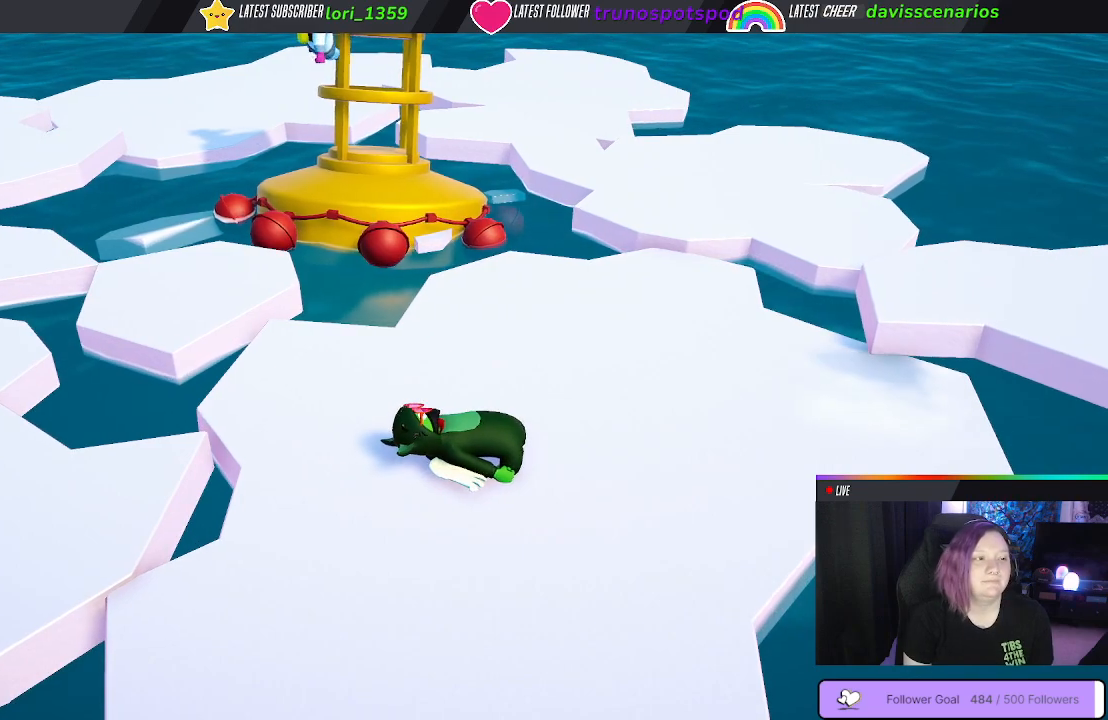
{"buttons": ["X"], "left_stick": "center", "right_stick": "center", "events": []}
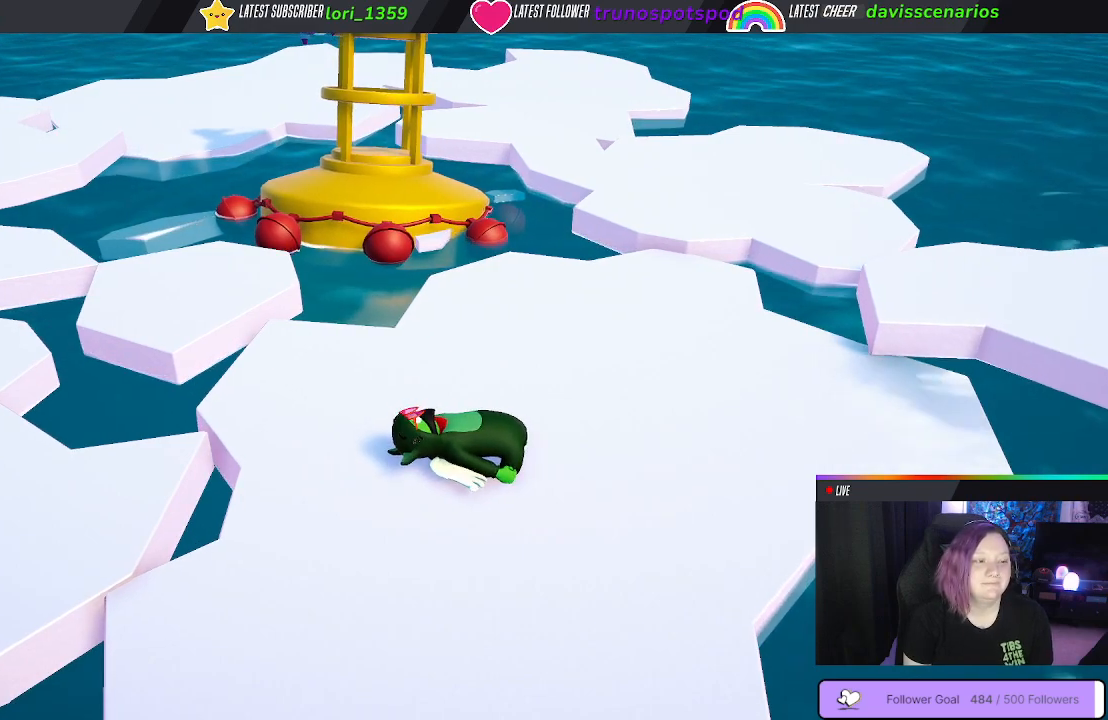
{"buttons": ["X"], "left_stick": "center", "right_stick": "center", "events": []}
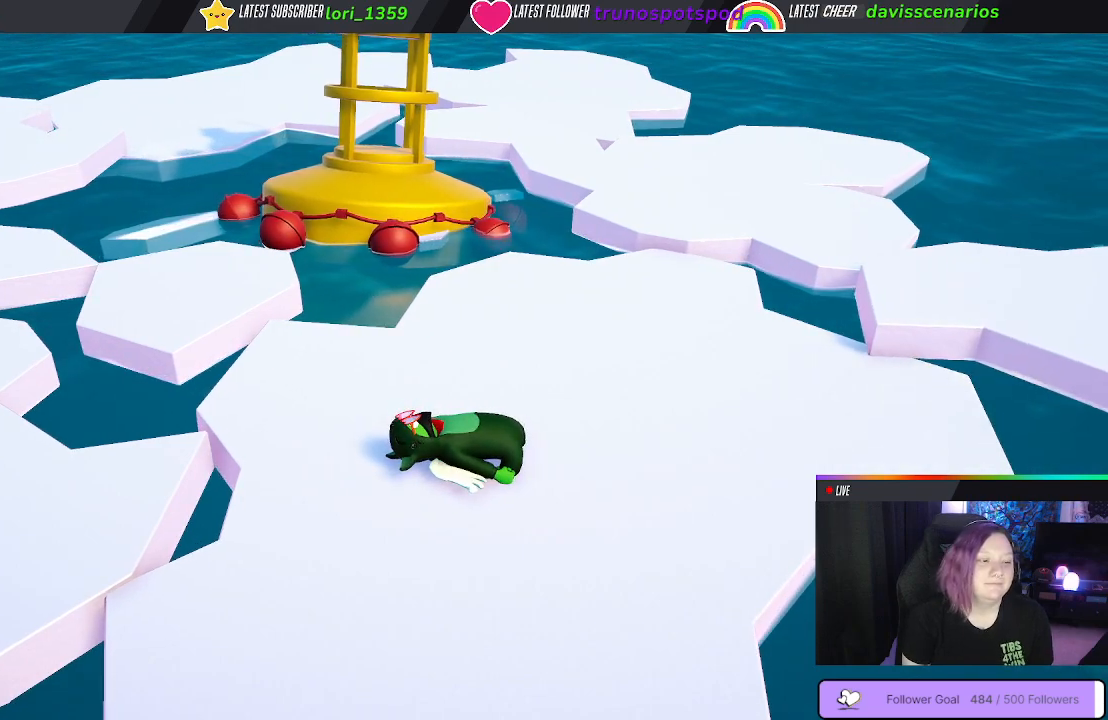
{"buttons": ["X"], "left_stick": "center", "right_stick": "center", "events": []}
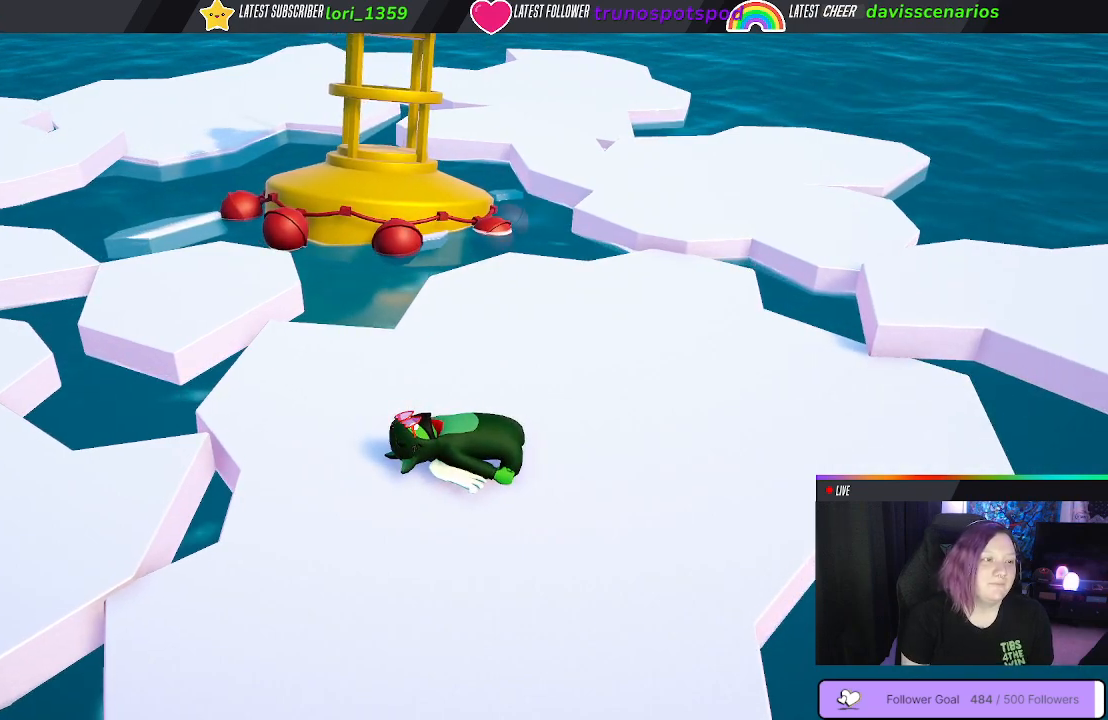
{"buttons": ["X"], "left_stick": "center", "right_stick": "center", "events": []}
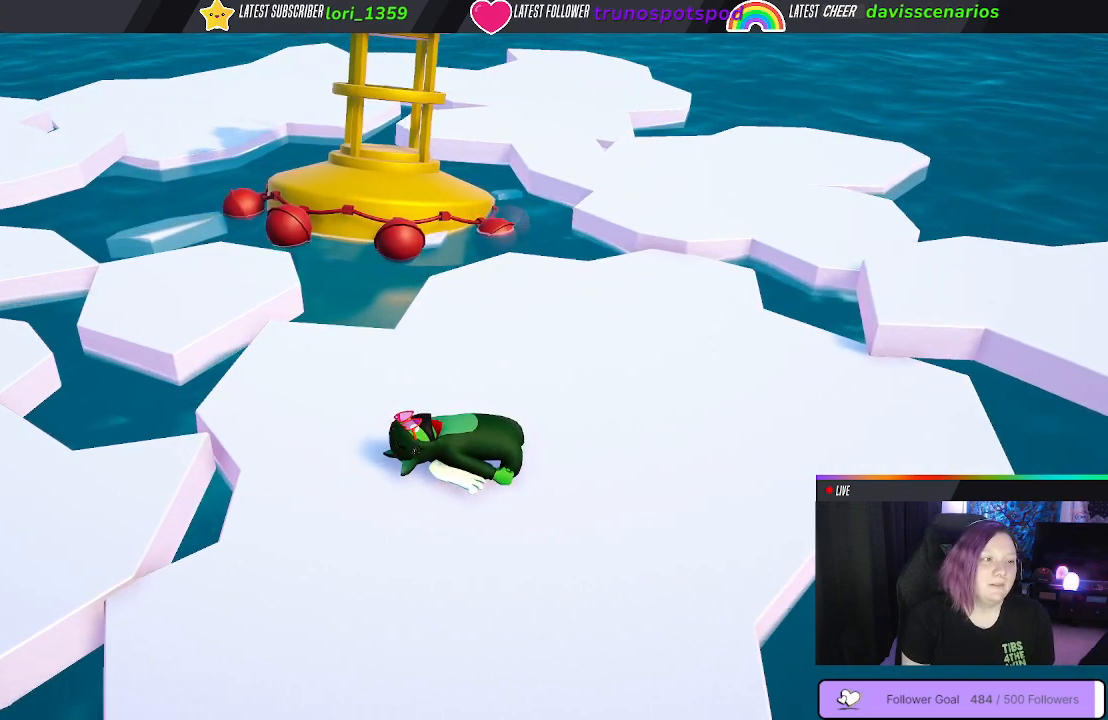
{"buttons": ["X"], "left_stick": "center", "right_stick": "center", "events": []}
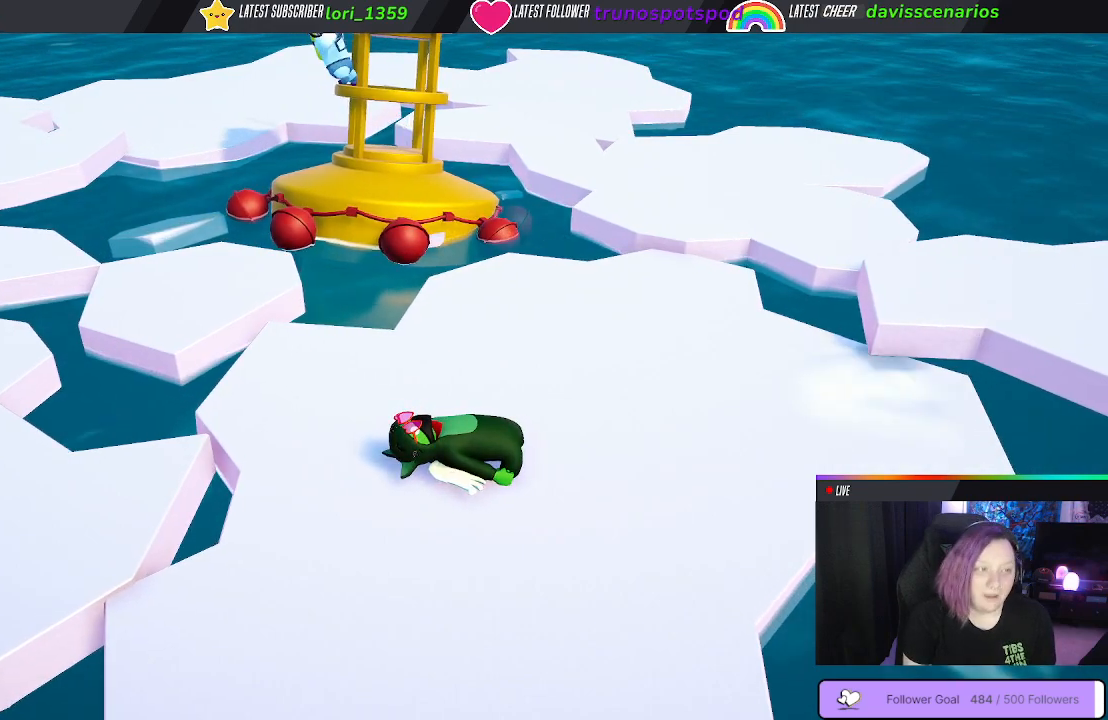
{"buttons": ["X"], "left_stick": "center", "right_stick": "center", "events": []}
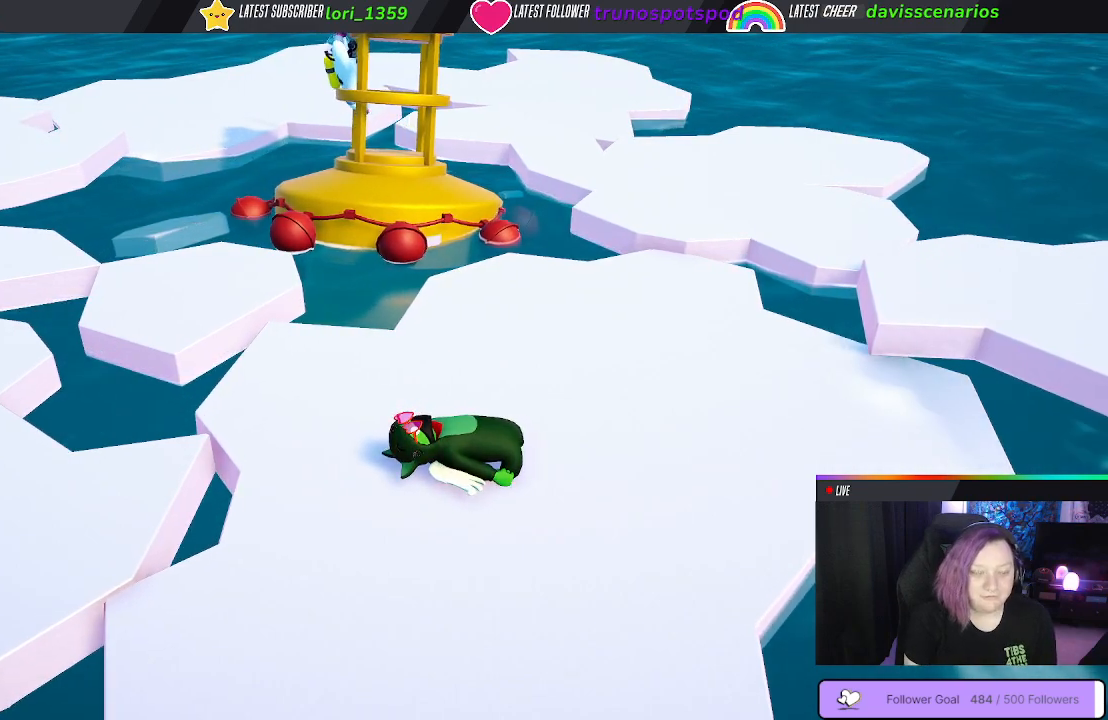
{"buttons": ["X"], "left_stick": "center", "right_stick": "center", "events": []}
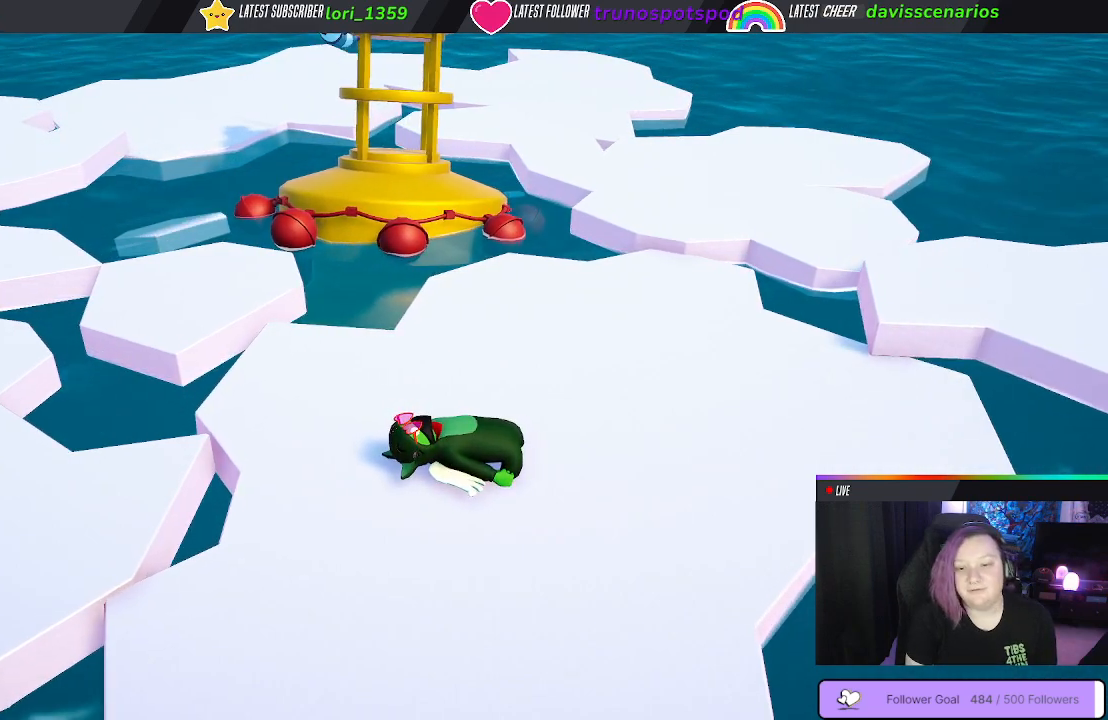
{"buttons": ["X"], "left_stick": "center", "right_stick": "center", "events": []}
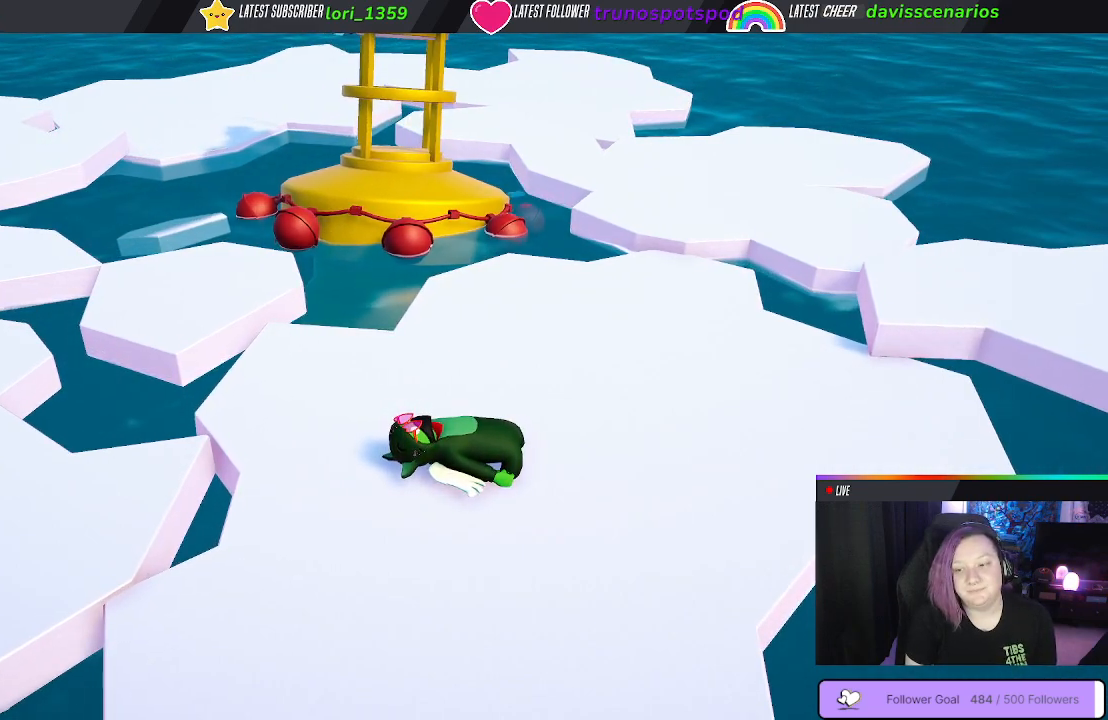
{"buttons": ["X"], "left_stick": "center", "right_stick": "center", "events": []}
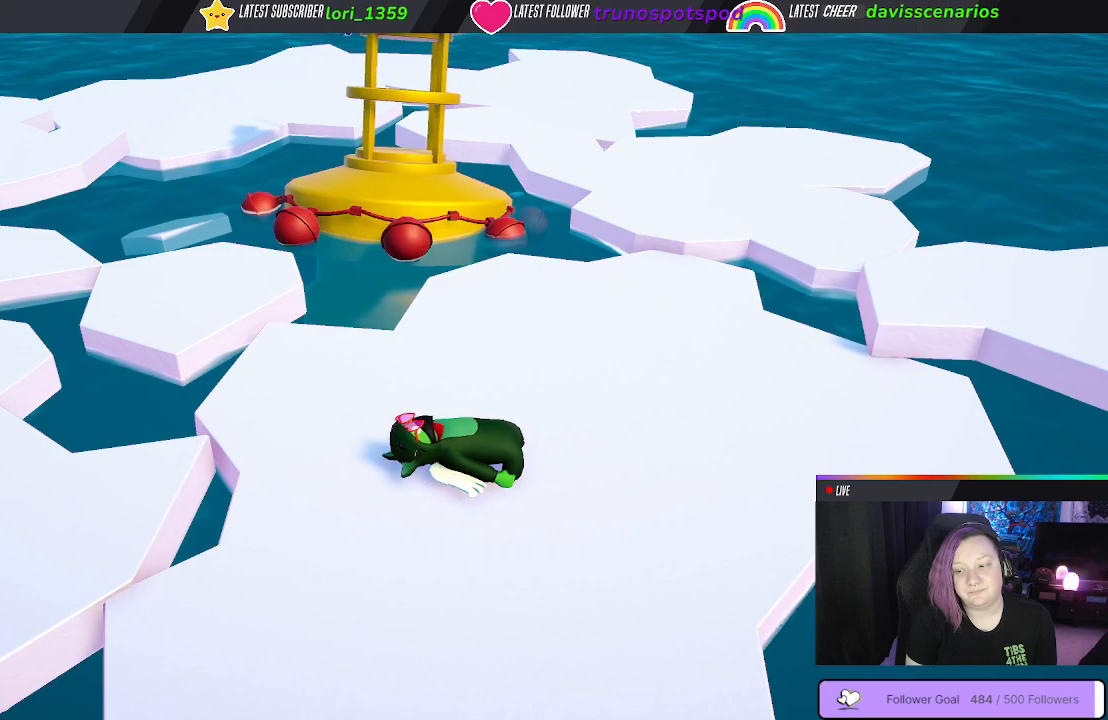
{"buttons": ["X"], "left_stick": "center", "right_stick": "center", "events": []}
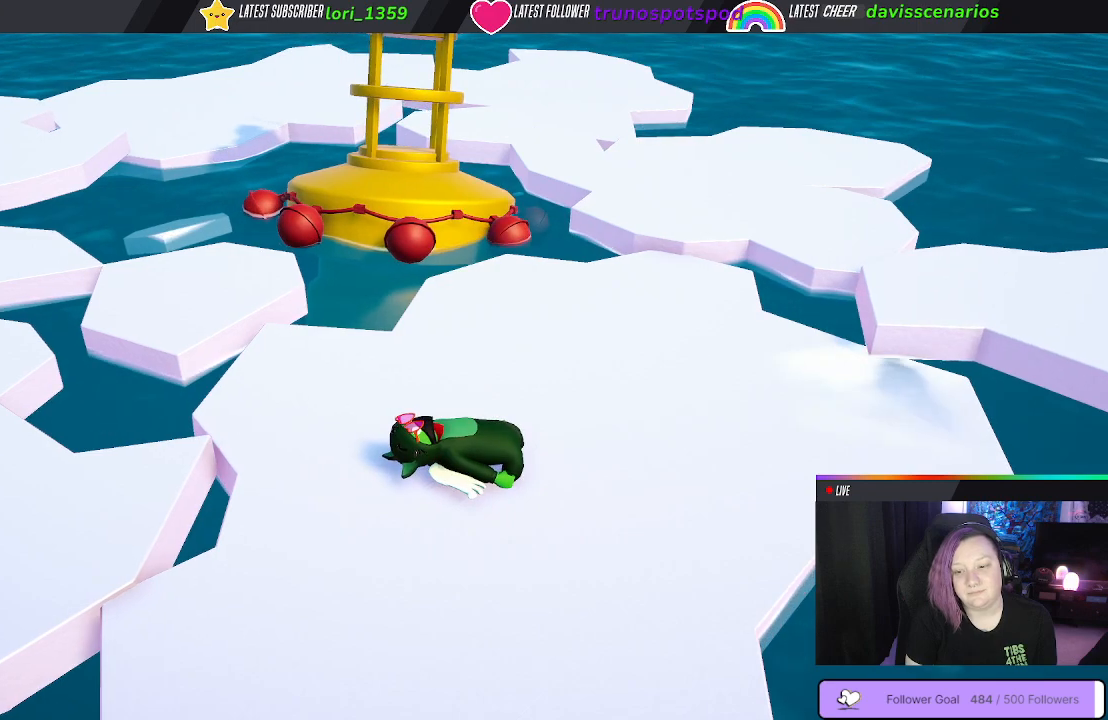
{"buttons": [], "left_stick": "center", "right_stick": "center", "events": [[383, "X", "up"]]}